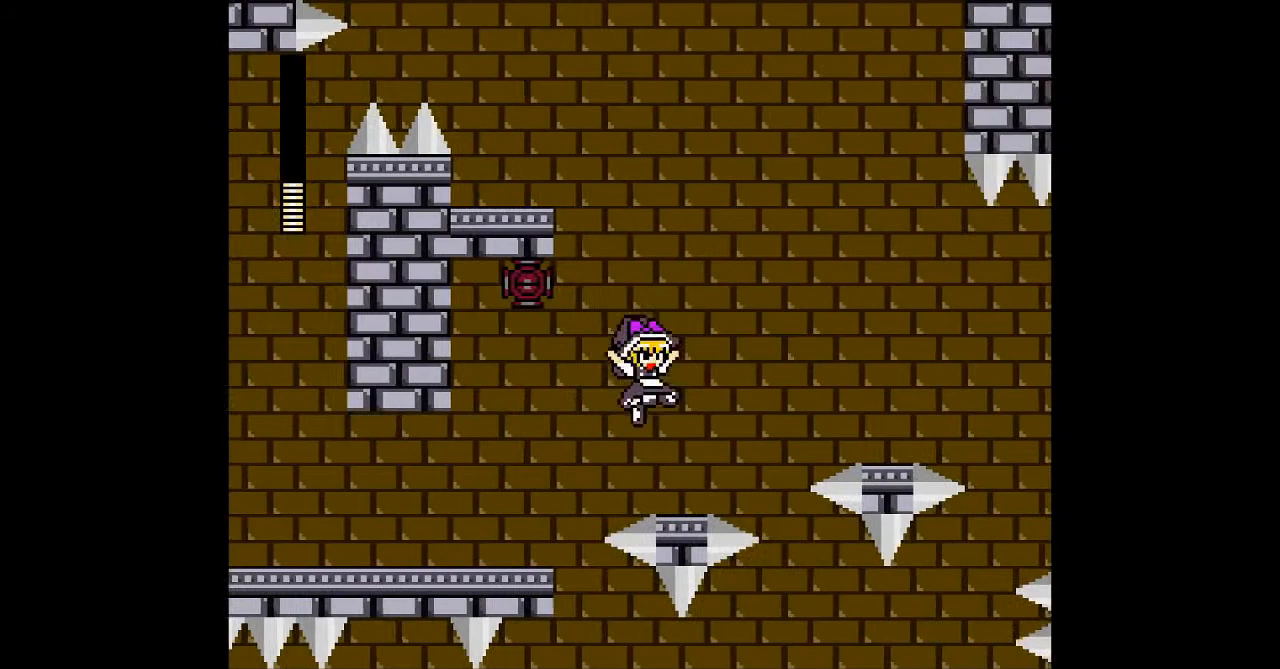
Gameplay with a controller; each line is a JSON object with the inputs held at the frame after it. "events" lists button and stick changes between this image and that frame as [ms after this image, input, new state], when the widget could be followed in between. Not read: L3 R3 other_buttons.
{"buttons": ["B", "DPAD_RIGHT"], "events": [[67, "B", "up"], [300, "B", "down"]]}
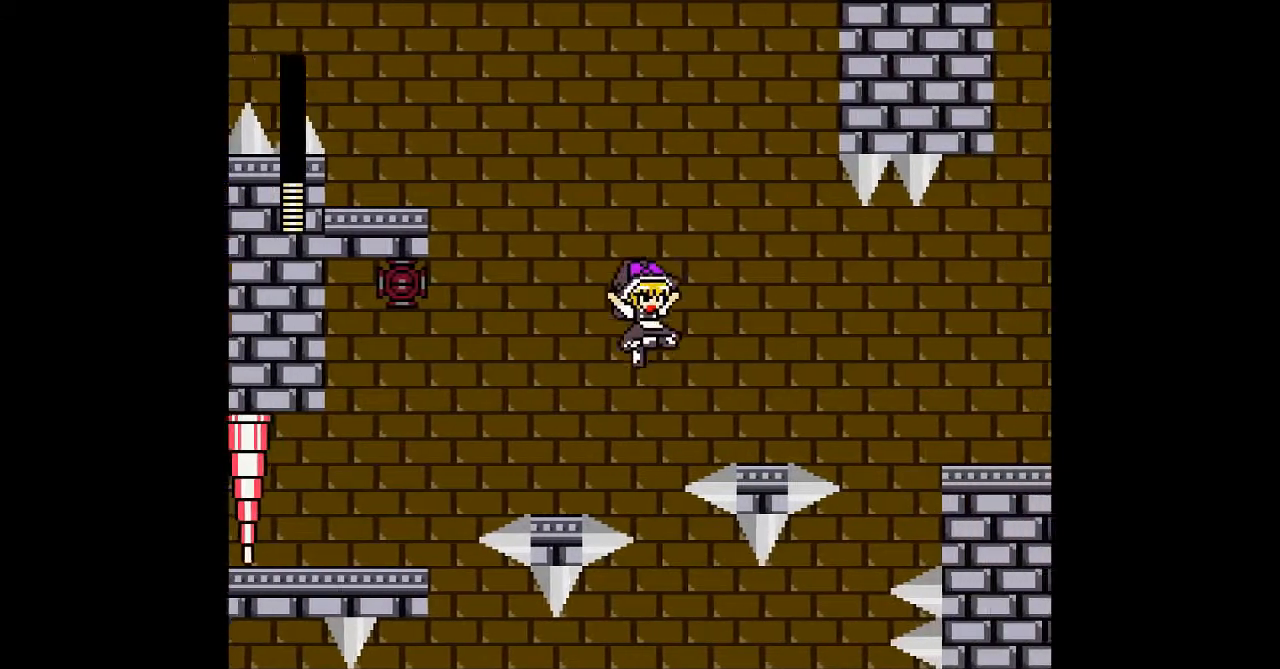
{"buttons": ["DPAD_RIGHT"], "events": [[467, "B", "up"]]}
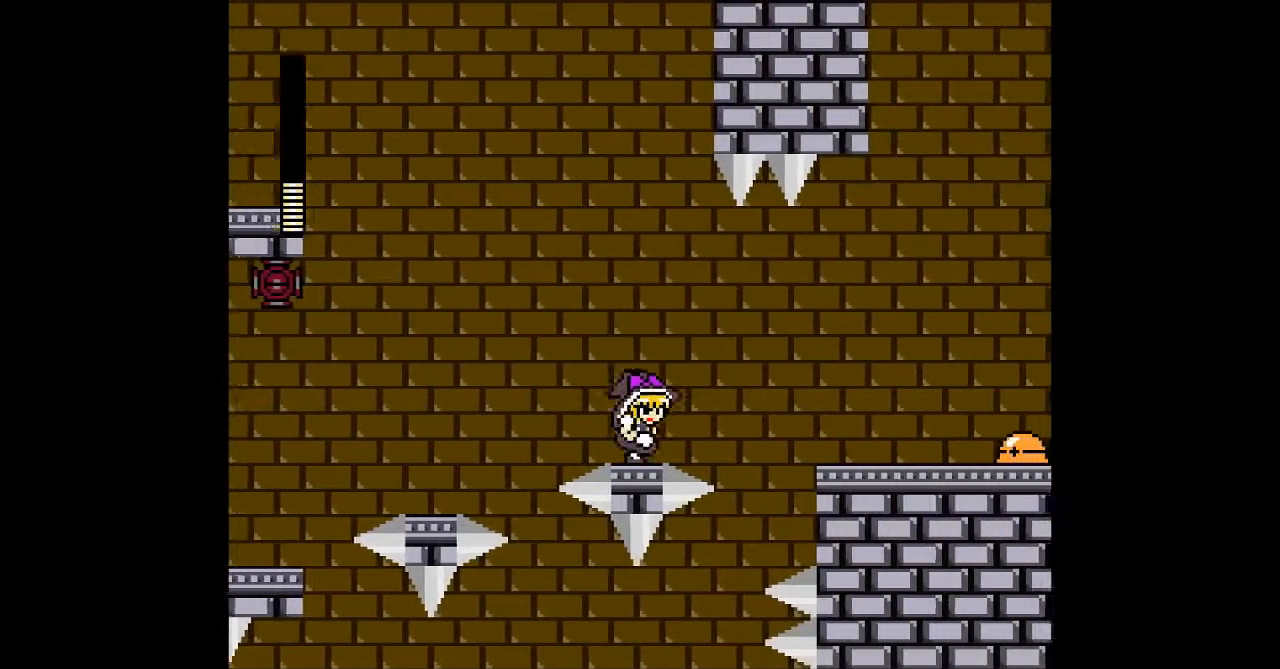
{"buttons": [], "events": [[100, "DPAD_RIGHT", "up"]]}
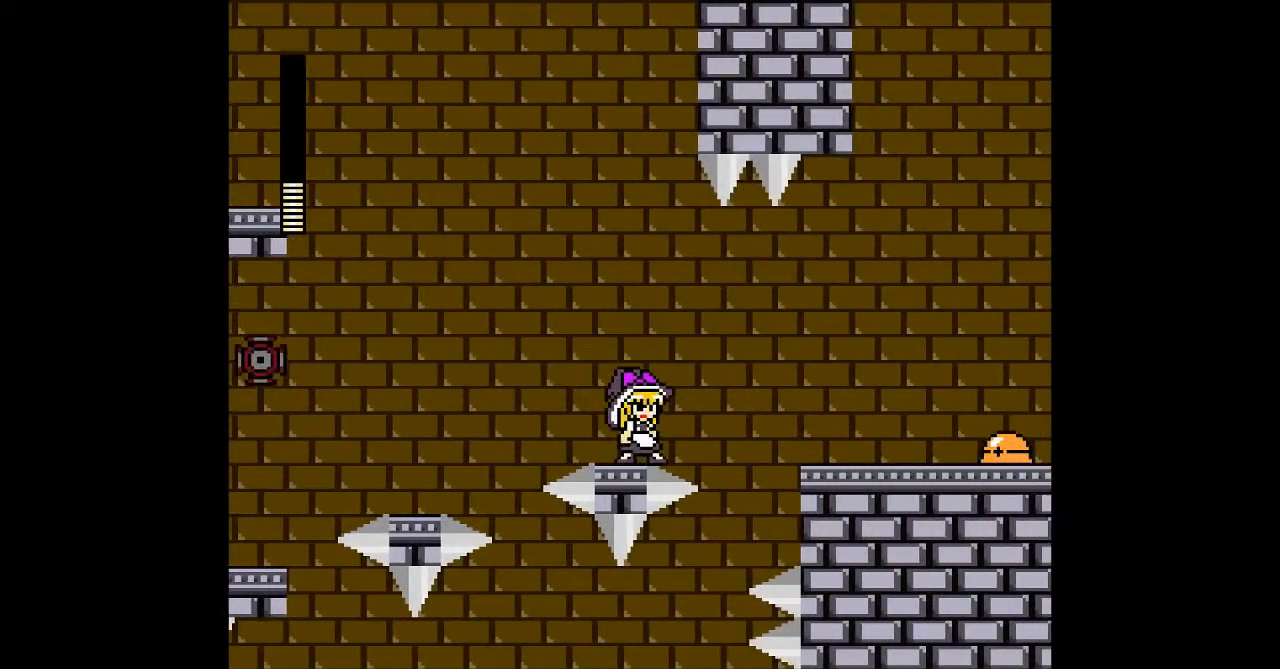
{"buttons": [], "events": [[300, "DPAD_RIGHT", "down"], [400, "DPAD_RIGHT", "up"]]}
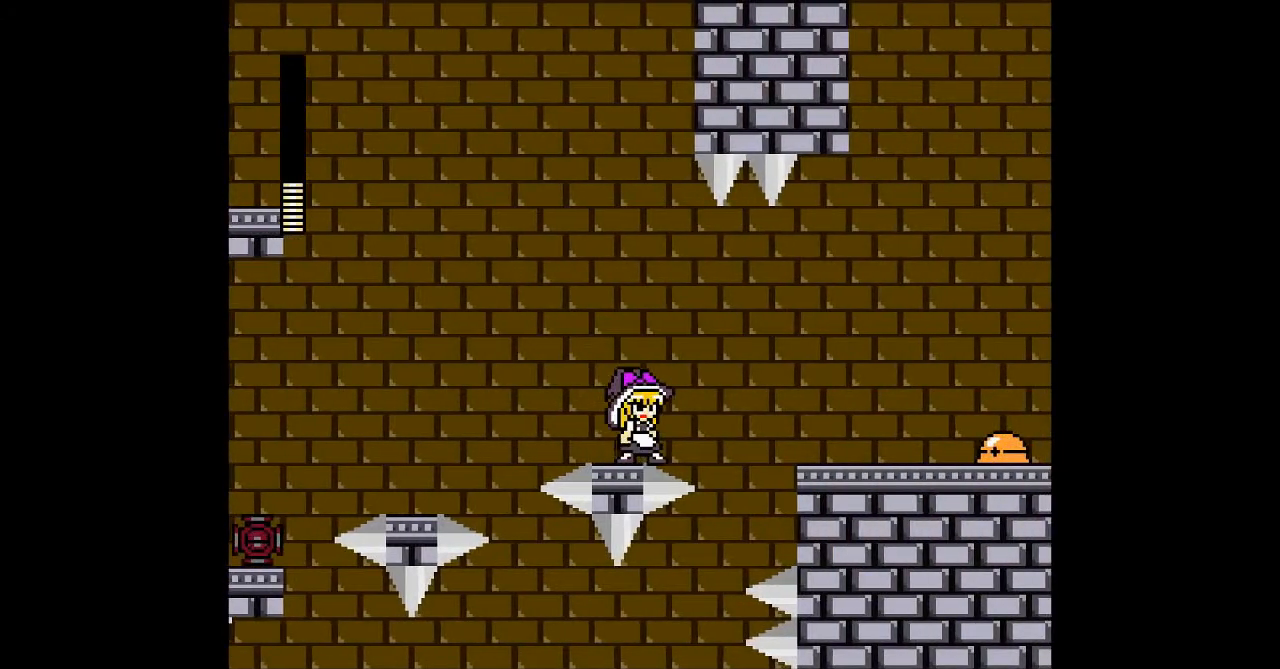
{"buttons": [], "events": [[100, "DPAD_RIGHT", "down"], [167, "DPAD_RIGHT", "up"], [333, "DPAD_RIGHT", "down"], [400, "DPAD_RIGHT", "up"]]}
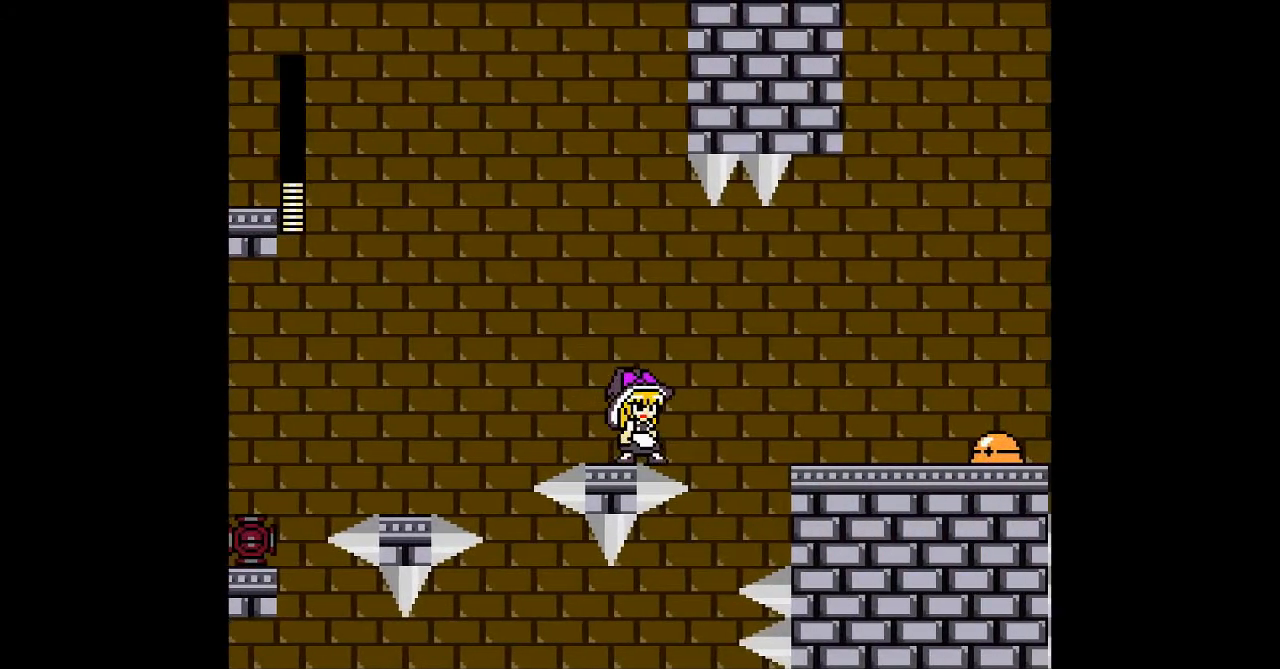
{"buttons": ["B"], "events": [[133, "DPAD_RIGHT", "down"], [200, "DPAD_RIGHT", "up"], [367, "B", "down"]]}
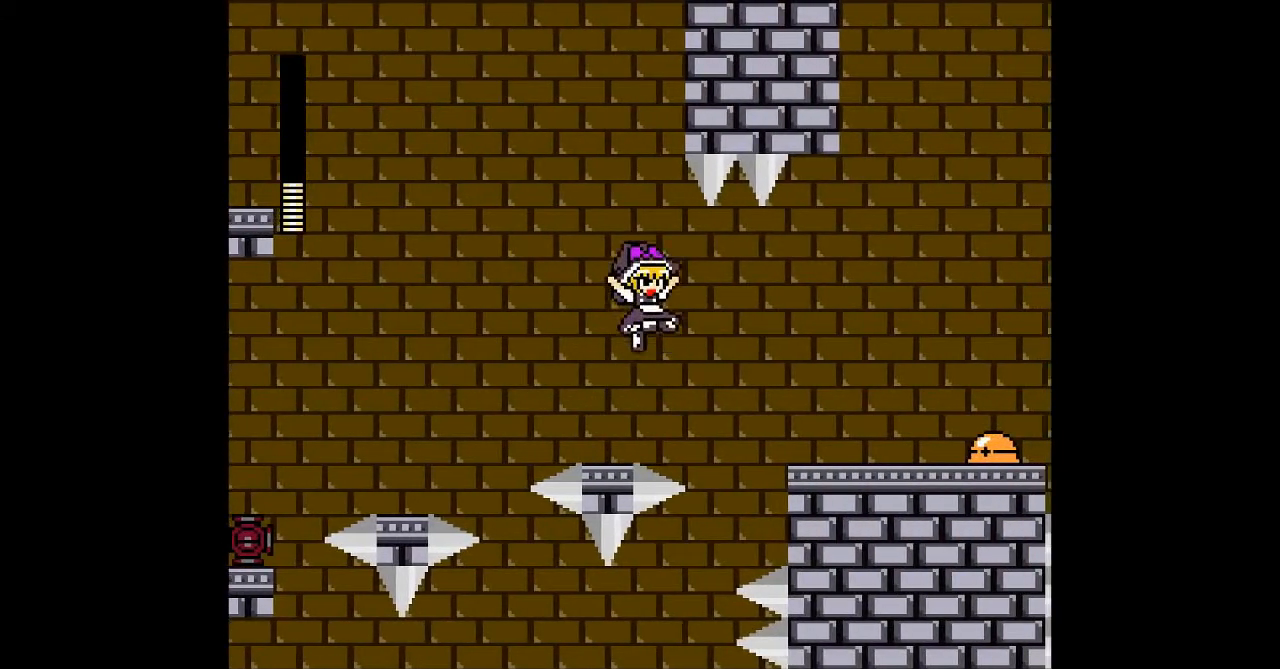
{"buttons": [], "events": [[467, "B", "up"]]}
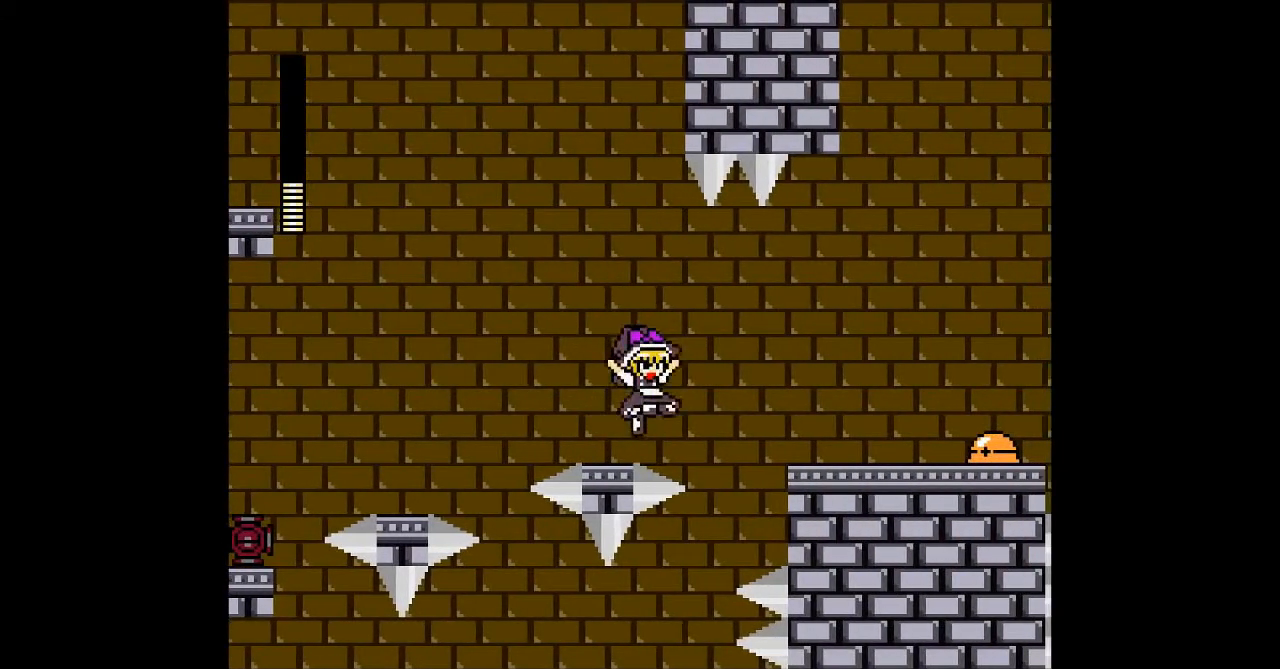
{"buttons": ["B"], "events": [[267, "B", "down"]]}
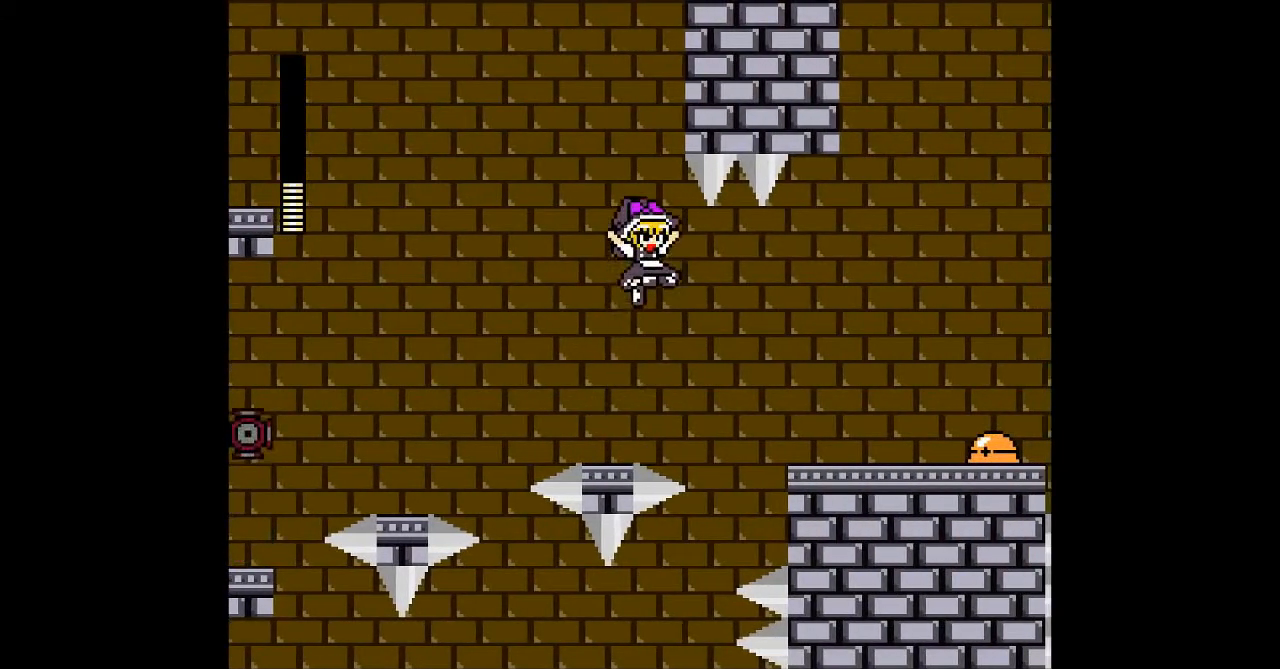
{"buttons": [], "events": [[67, "B", "up"], [400, "START", "down"], [500, "START", "up"]]}
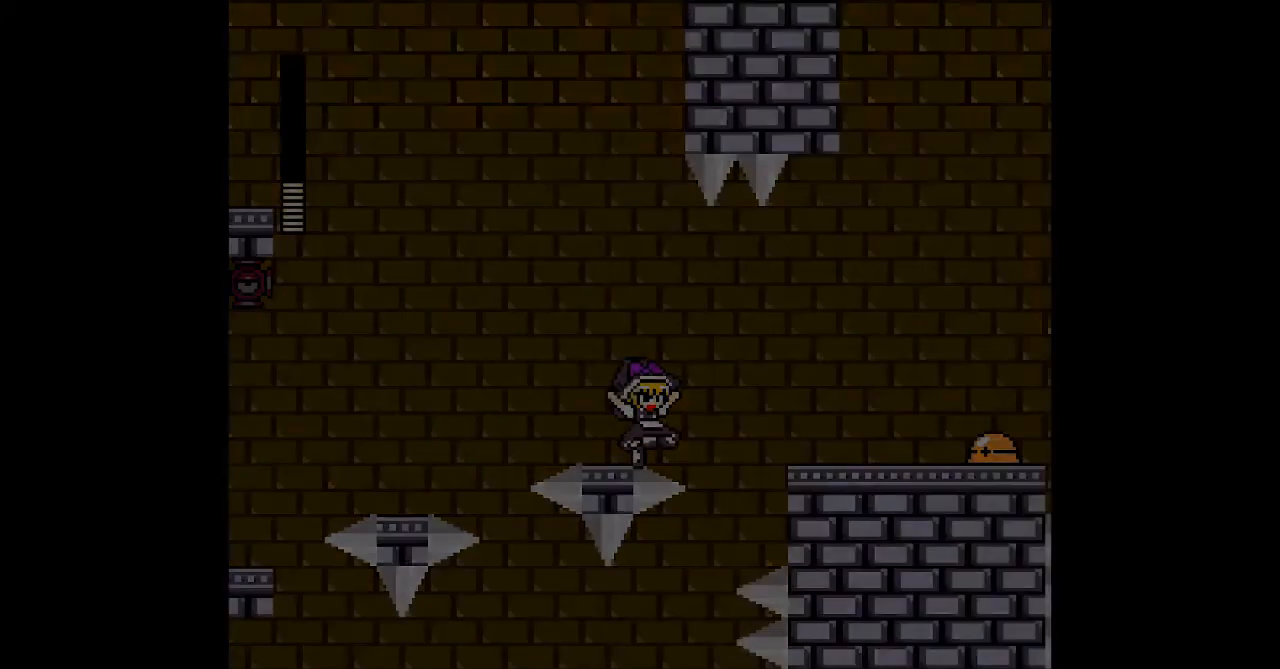
{"buttons": [], "events": []}
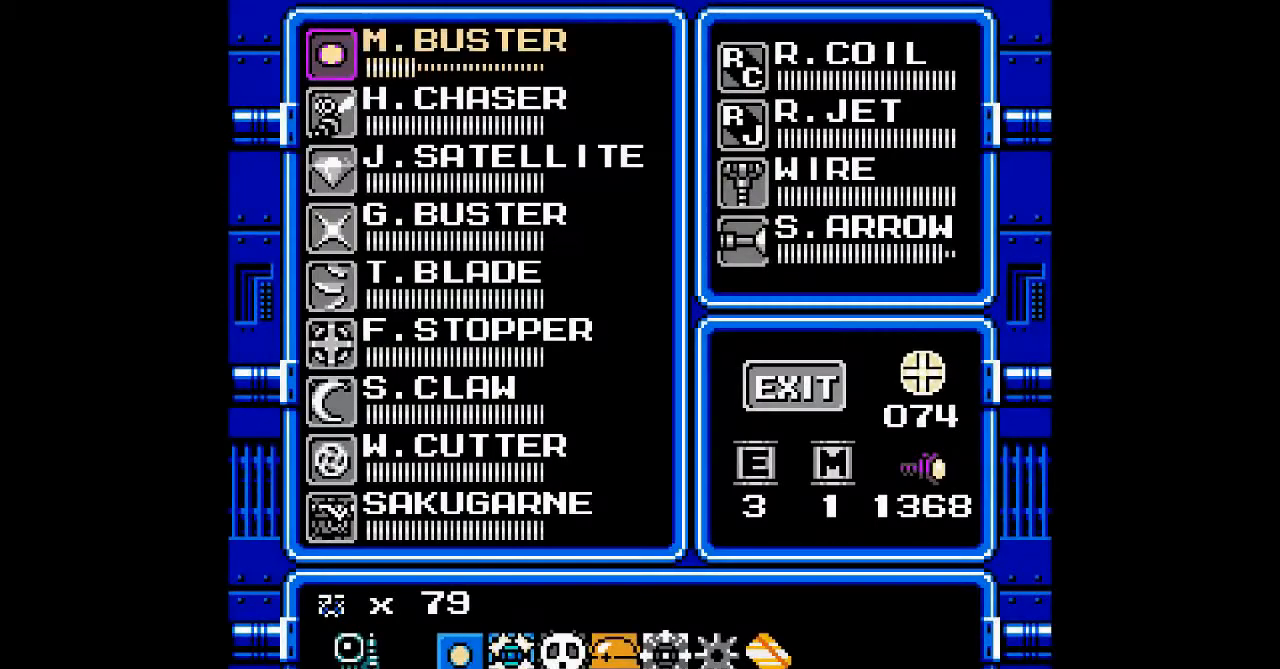
{"buttons": [], "events": [[333, "DPAD_RIGHT", "down"], [400, "DPAD_RIGHT", "up"]]}
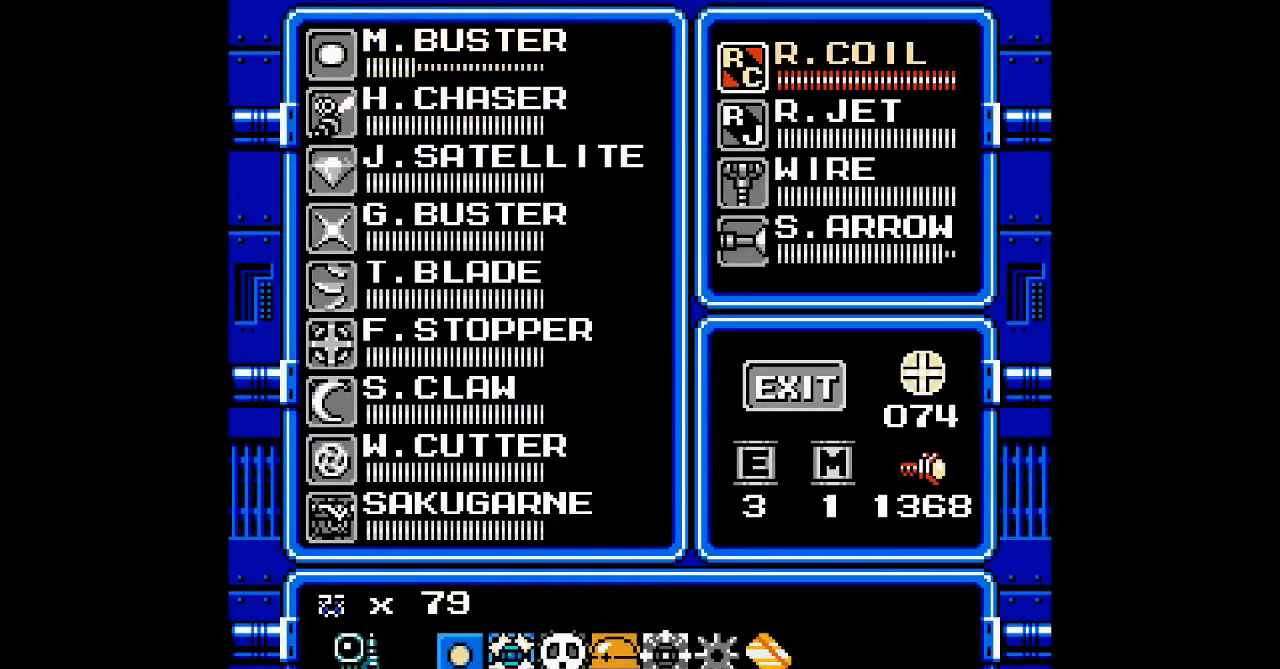
{"buttons": ["DPAD_DOWN"], "events": [[33, "DPAD_DOWN", "down"], [133, "DPAD_DOWN", "up"], [233, "DPAD_DOWN", "down"], [333, "DPAD_DOWN", "up"], [467, "DPAD_DOWN", "down"]]}
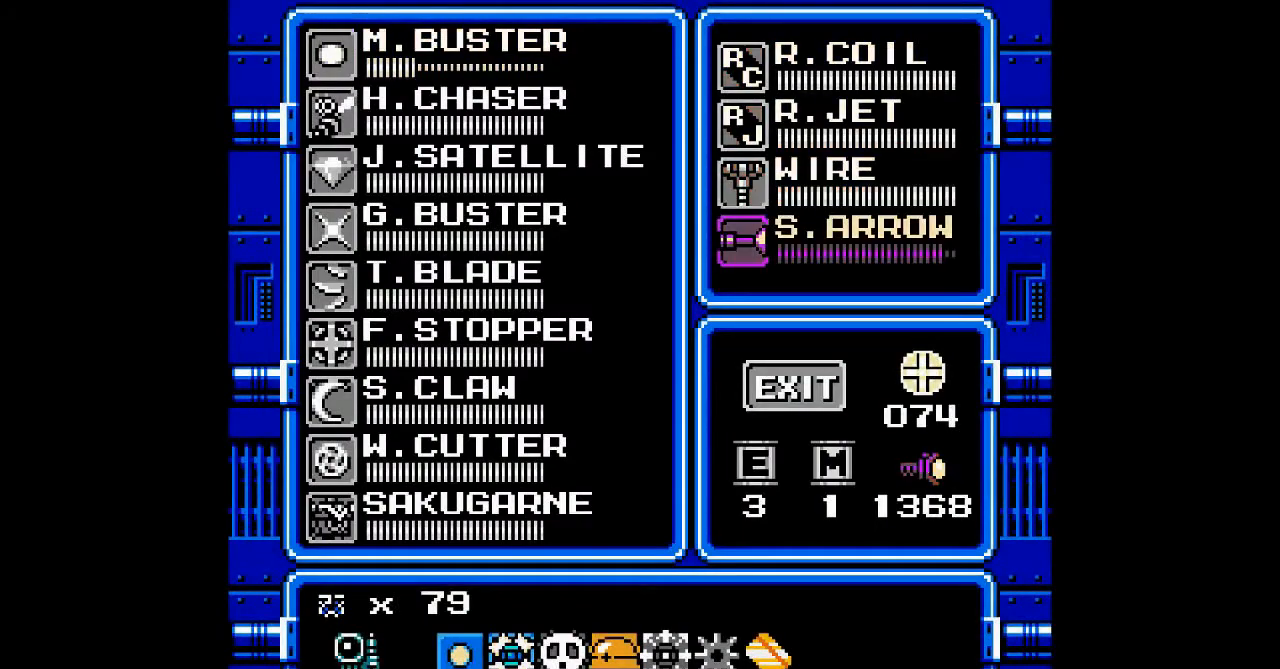
{"buttons": [], "events": [[33, "DPAD_DOWN", "up"], [133, "START", "down"], [233, "START", "up"]]}
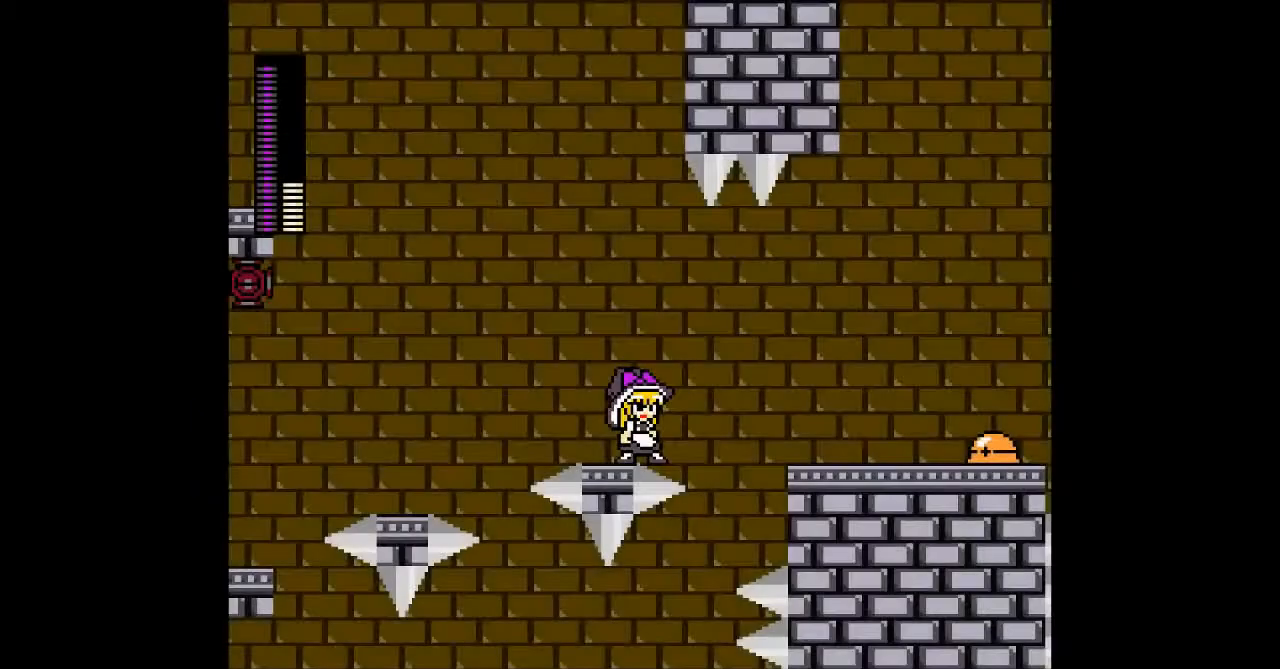
{"buttons": ["B"], "events": [[300, "A", "down"], [400, "A", "up"], [500, "B", "down"]]}
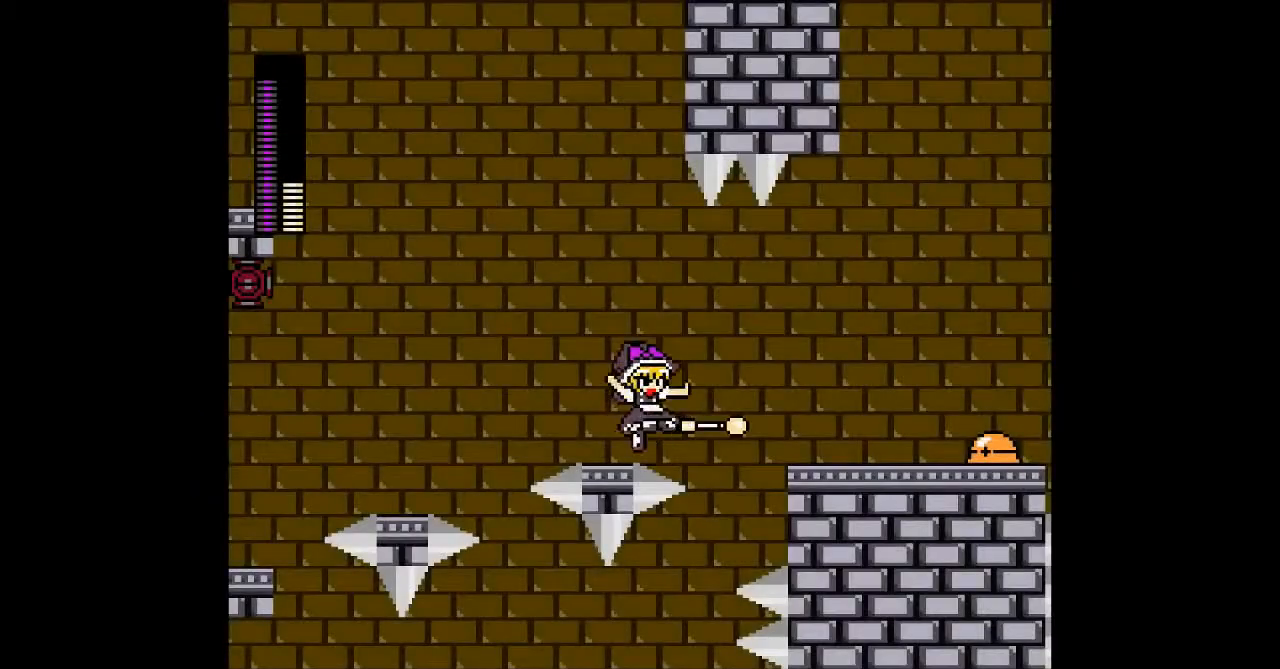
{"buttons": [], "events": [[67, "DPAD_RIGHT", "down"], [133, "B", "up"], [300, "DPAD_RIGHT", "up"]]}
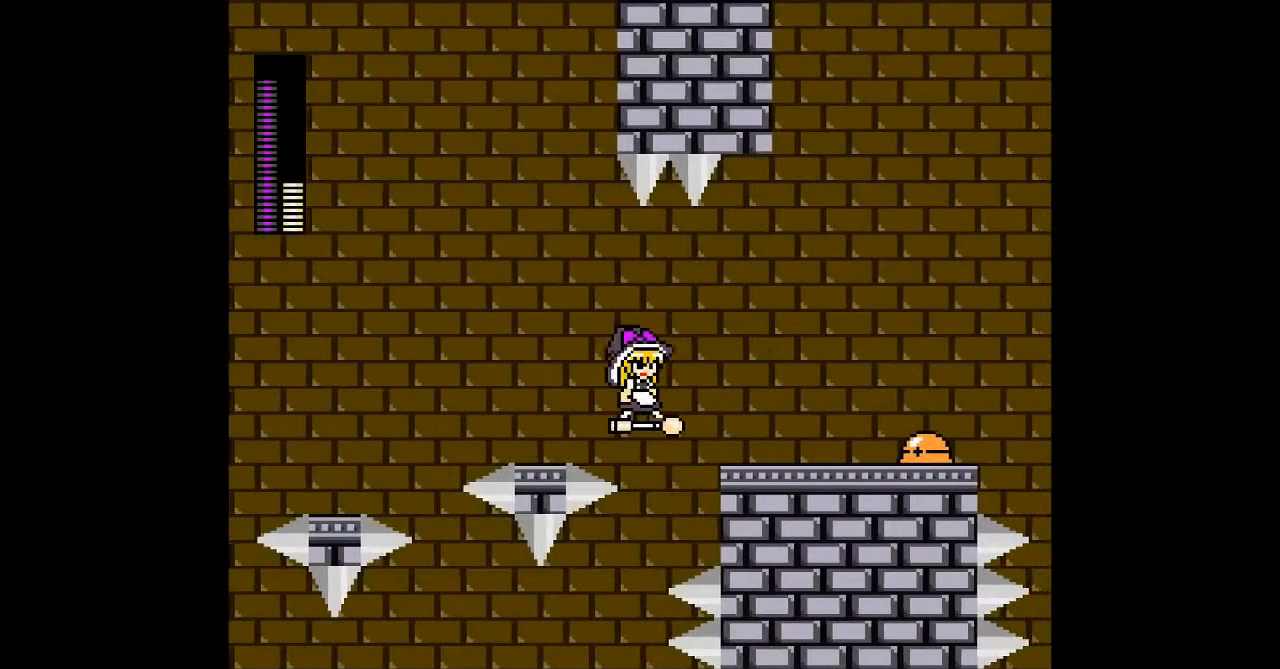
{"buttons": ["B"], "events": [[400, "B", "down"]]}
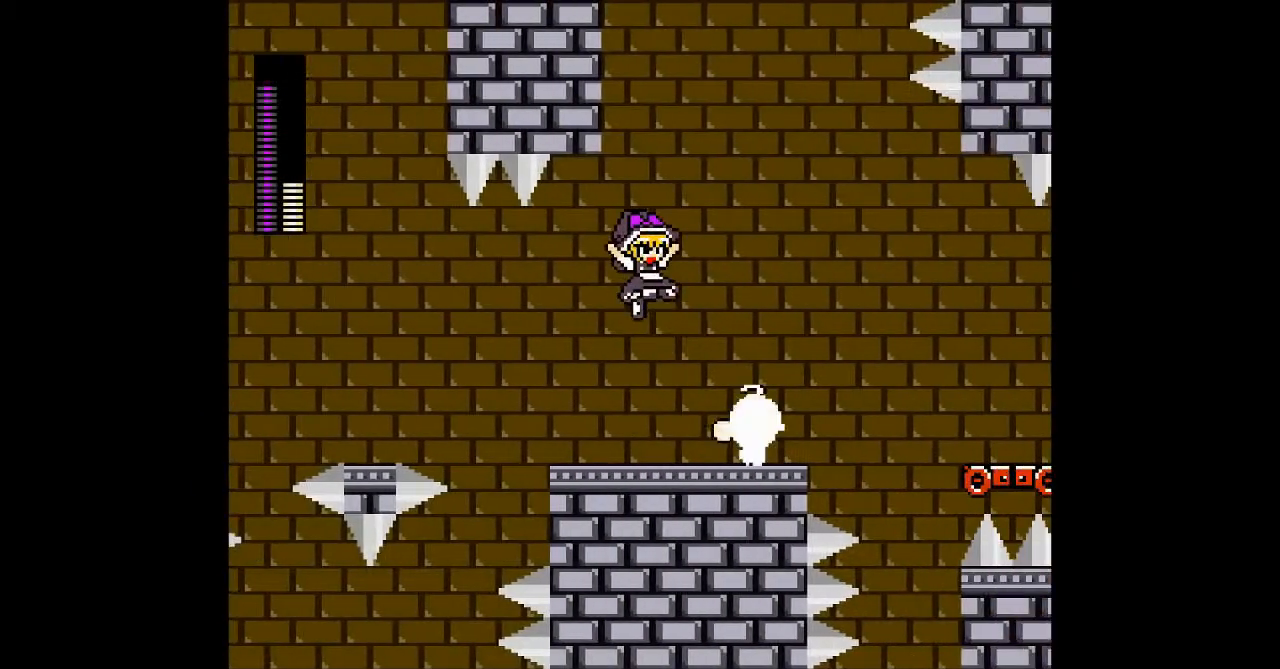
{"buttons": ["DPAD_RIGHT"], "events": [[67, "B", "up"], [467, "DPAD_RIGHT", "down"]]}
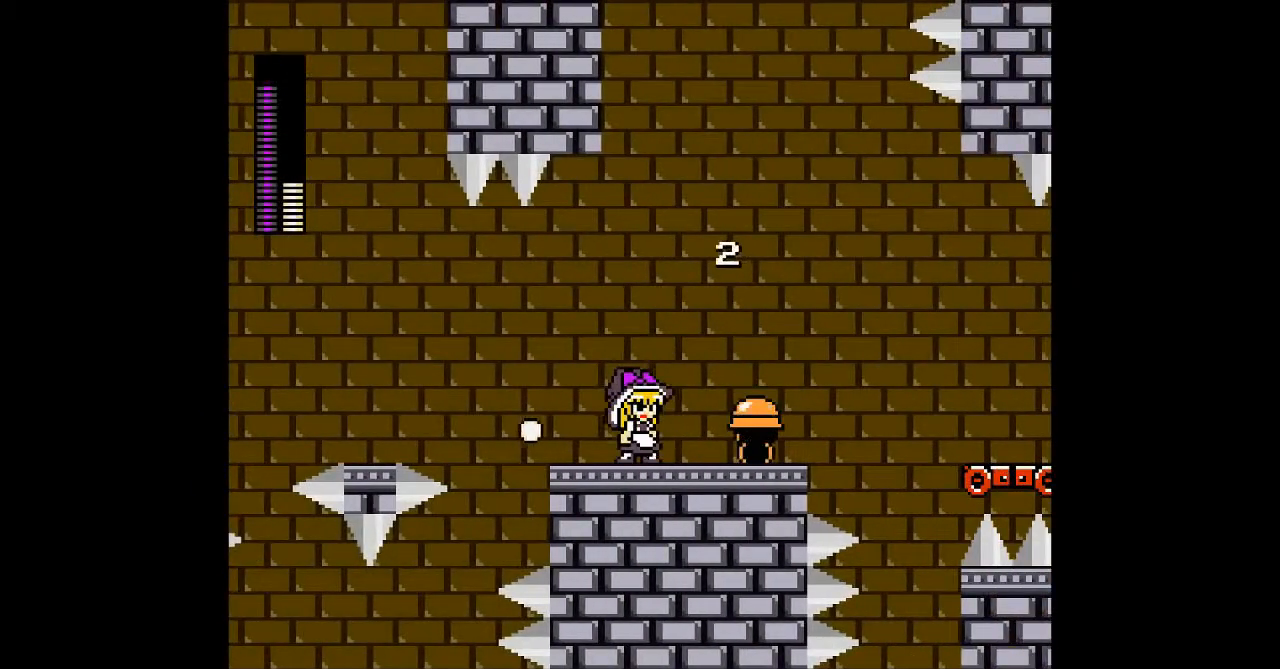
{"buttons": ["DPAD_RIGHT"], "events": [[67, "DPAD_RIGHT", "up"], [500, "DPAD_RIGHT", "down"]]}
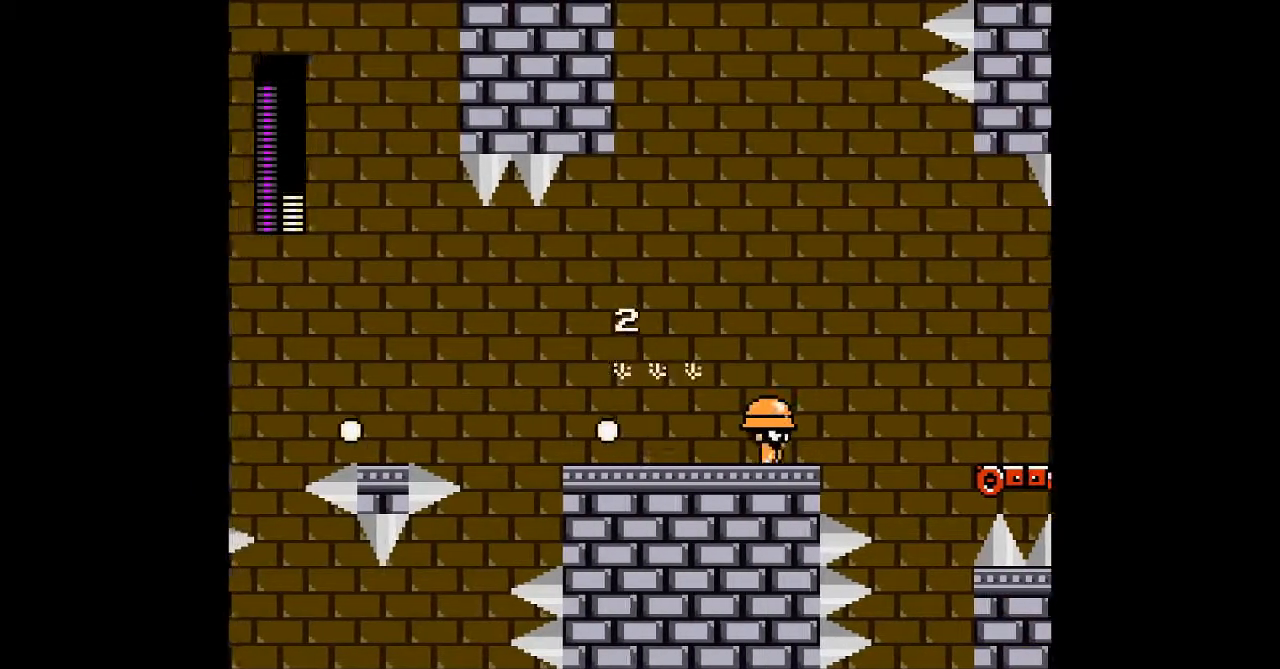
{"buttons": [], "events": [[167, "A", "down"], [267, "A", "up"], [300, "DPAD_RIGHT", "up"]]}
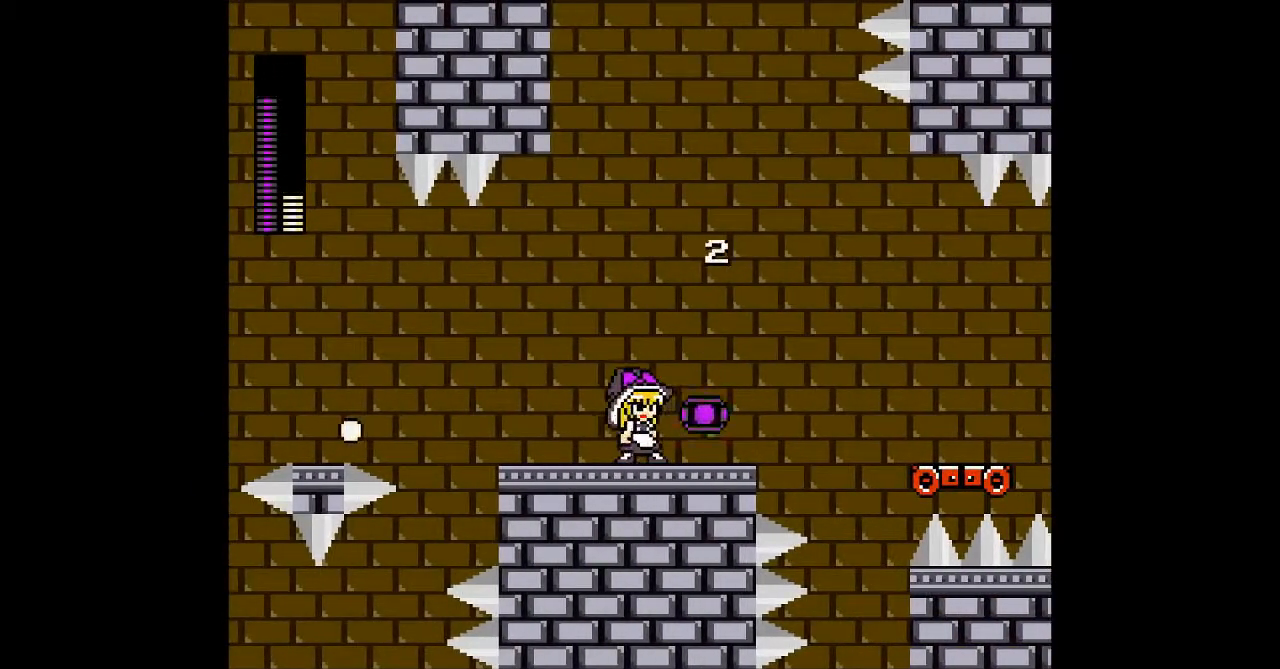
{"buttons": ["DPAD_RIGHT"], "events": [[33, "DPAD_RIGHT", "down"]]}
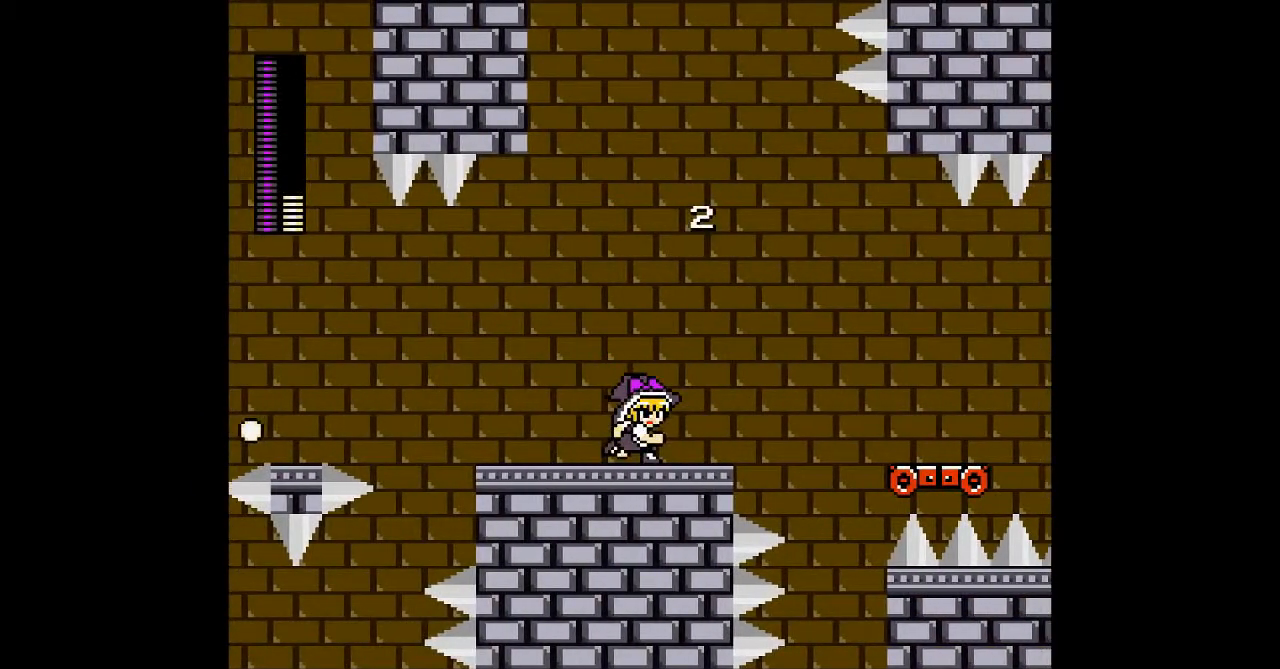
{"buttons": ["START"], "events": [[367, "DPAD_RIGHT", "up"], [467, "START", "down"]]}
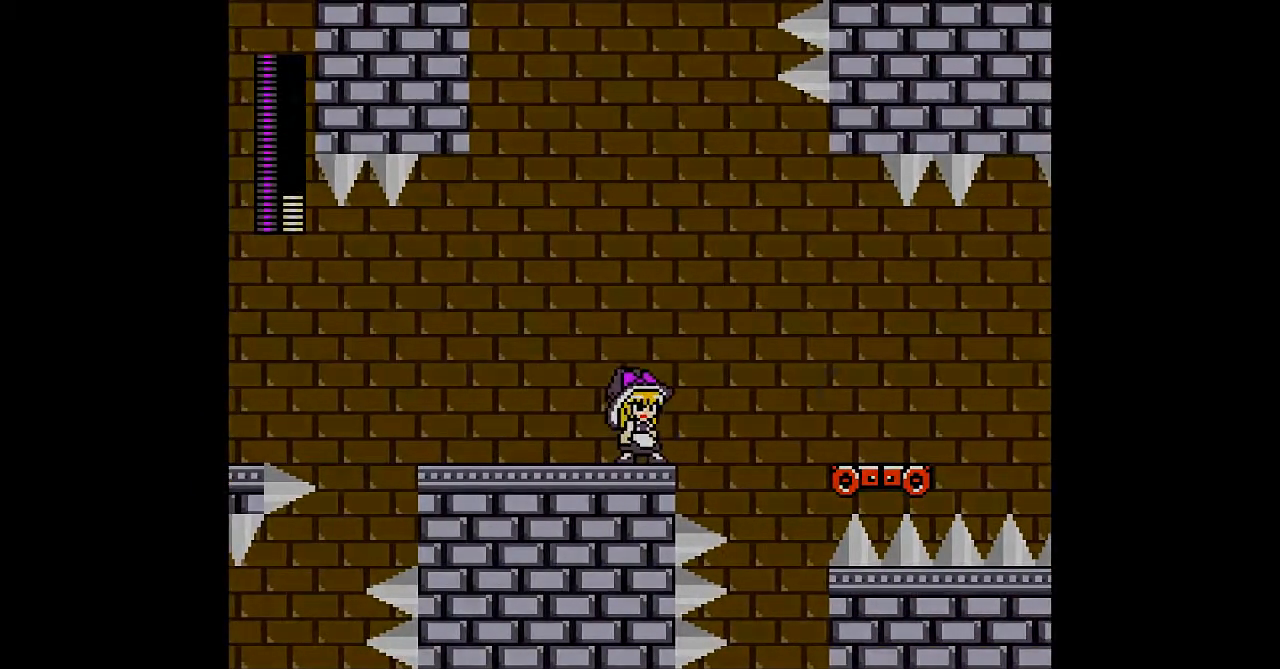
{"buttons": ["DPAD_LEFT"], "events": [[67, "START", "up"], [433, "DPAD_LEFT", "down"]]}
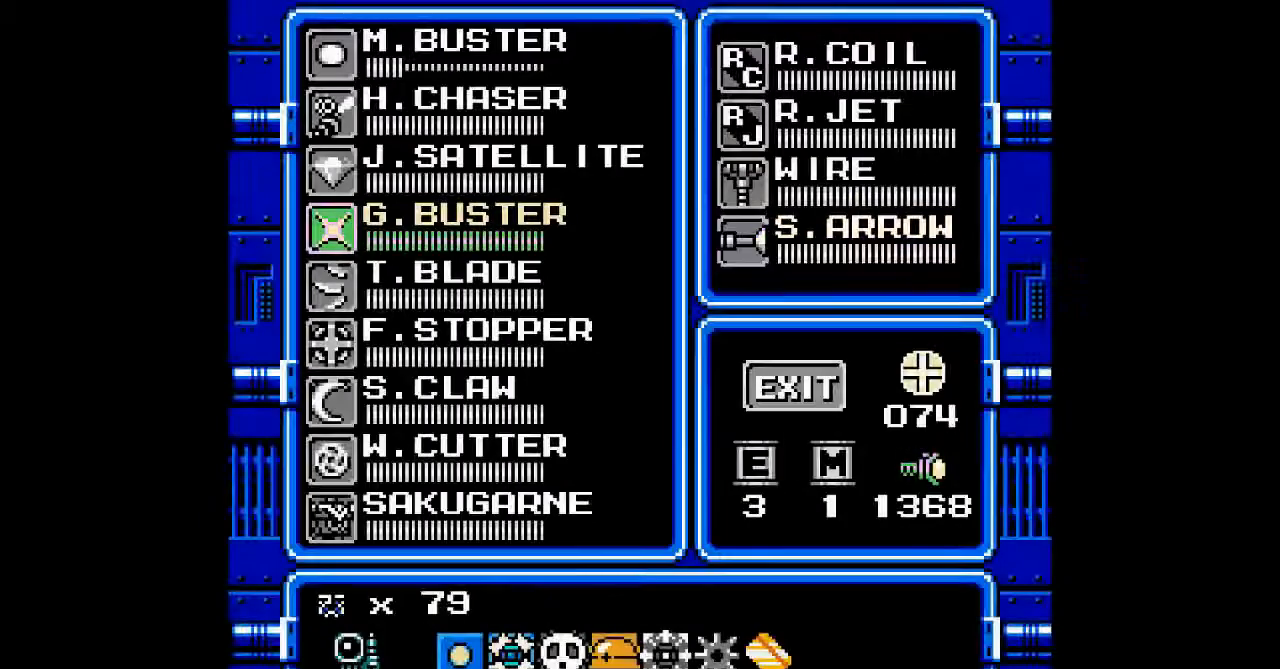
{"buttons": ["DPAD_UP"], "events": [[33, "DPAD_LEFT", "up"], [133, "DPAD_UP", "down"], [200, "DPAD_UP", "up"], [300, "DPAD_UP", "down"], [400, "DPAD_UP", "up"], [467, "DPAD_UP", "down"]]}
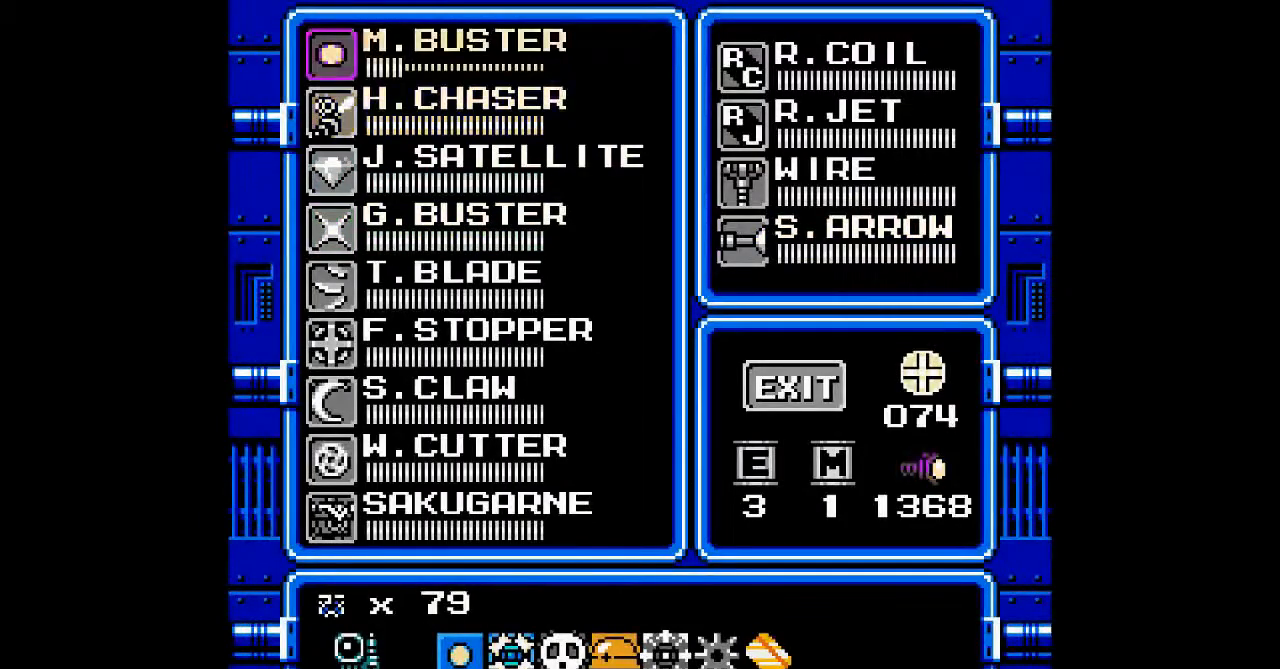
{"buttons": [], "events": [[67, "DPAD_UP", "up"], [233, "START", "down"], [333, "START", "up"]]}
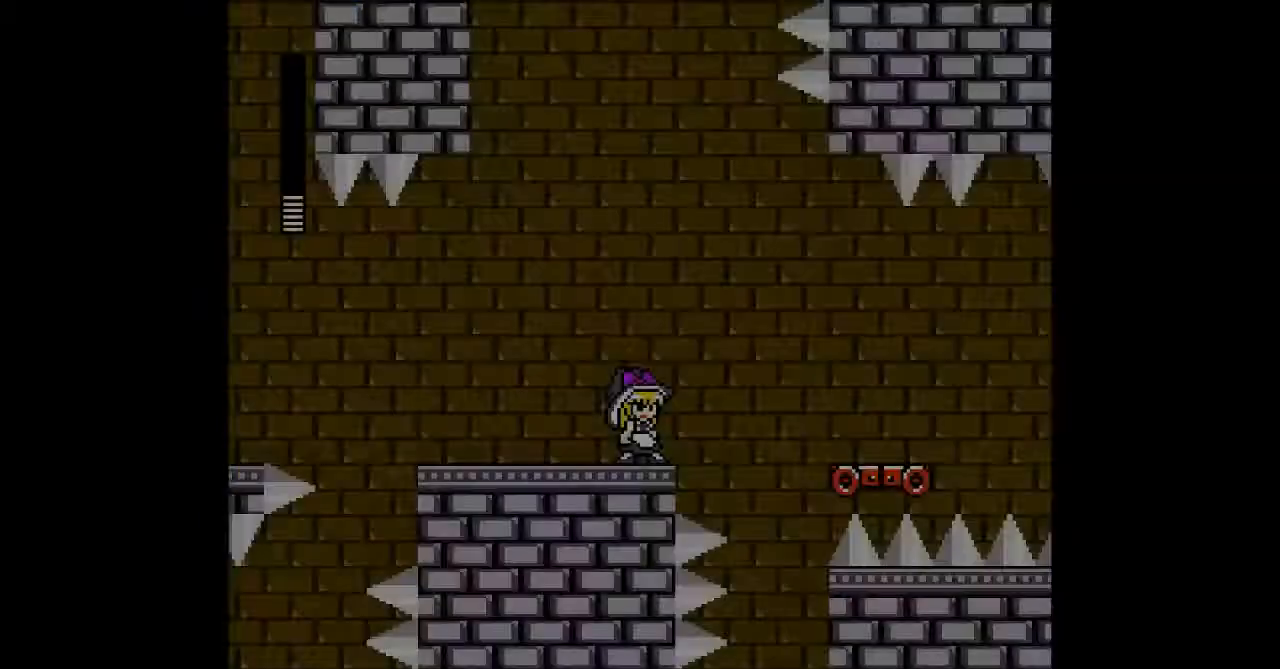
{"buttons": [], "events": [[200, "DPAD_RIGHT", "down"], [500, "DPAD_RIGHT", "up"]]}
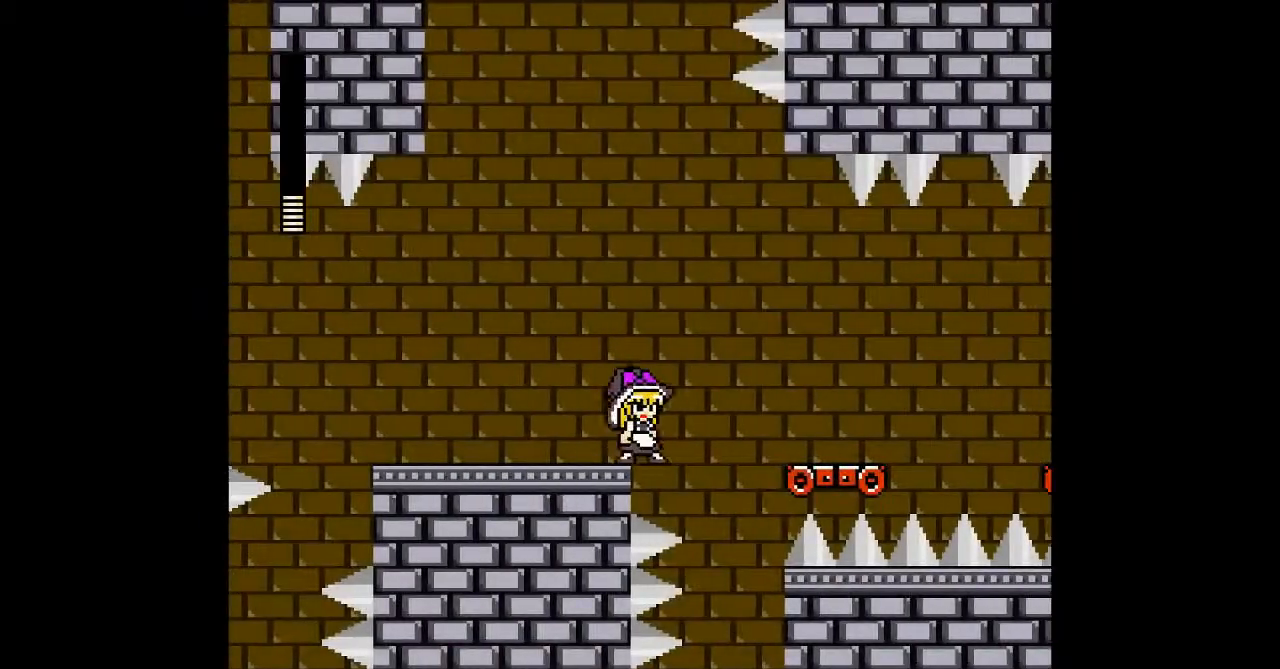
{"buttons": [], "events": [[100, "B", "down"], [333, "B", "up"]]}
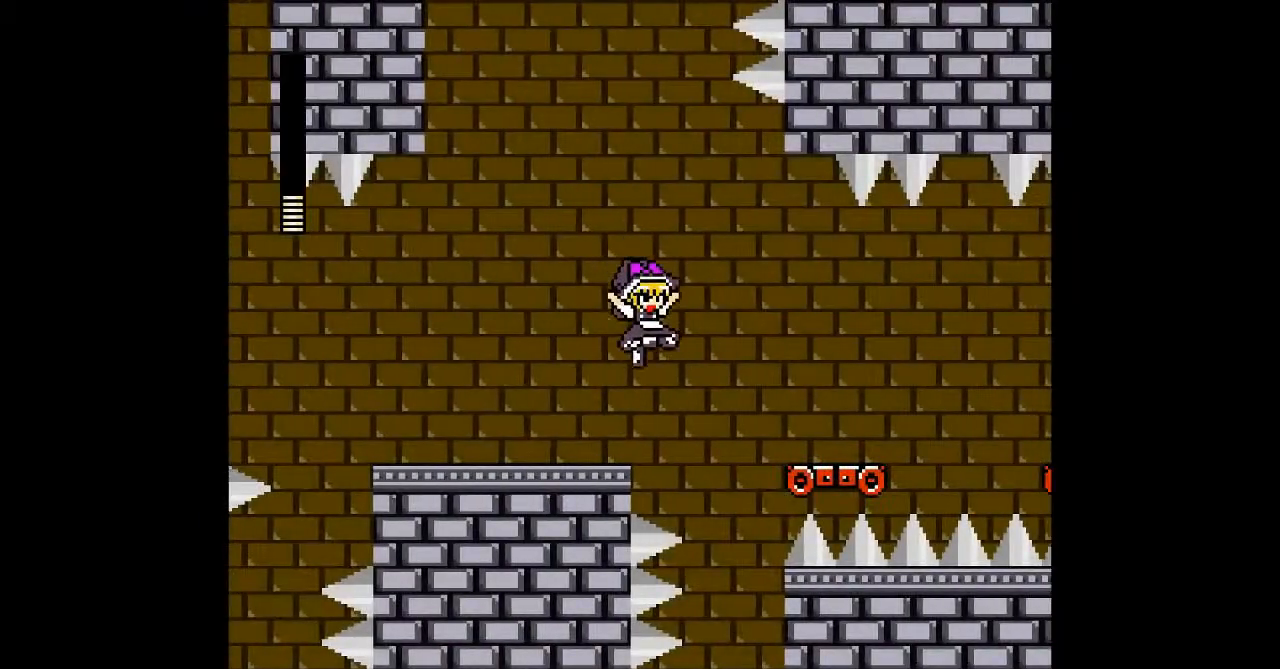
{"buttons": [], "events": []}
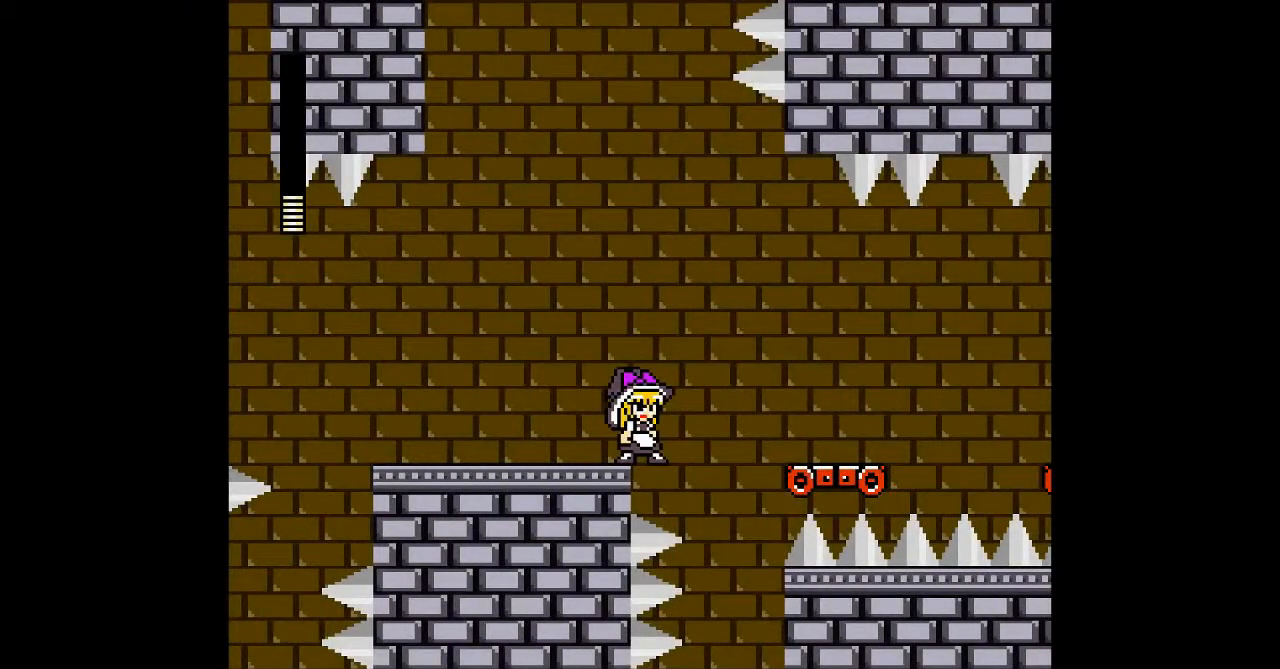
{"buttons": [], "events": []}
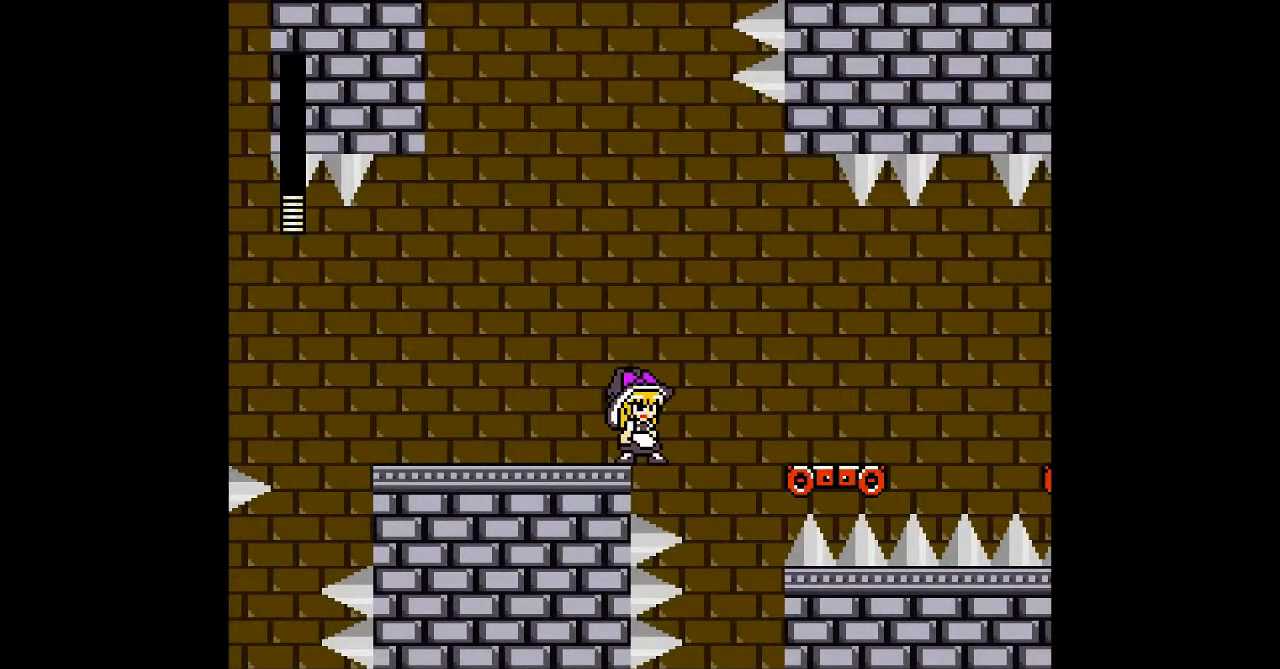
{"buttons": [], "events": []}
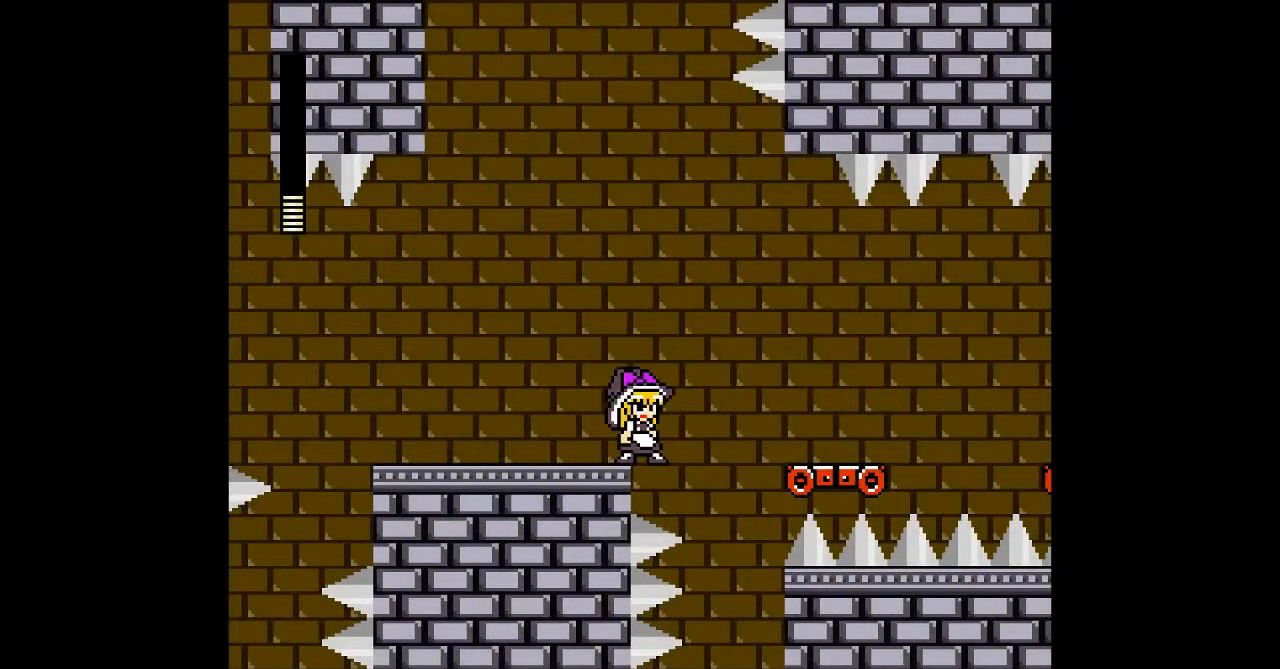
{"buttons": [], "events": [[33, "START", "down"], [133, "START", "up"]]}